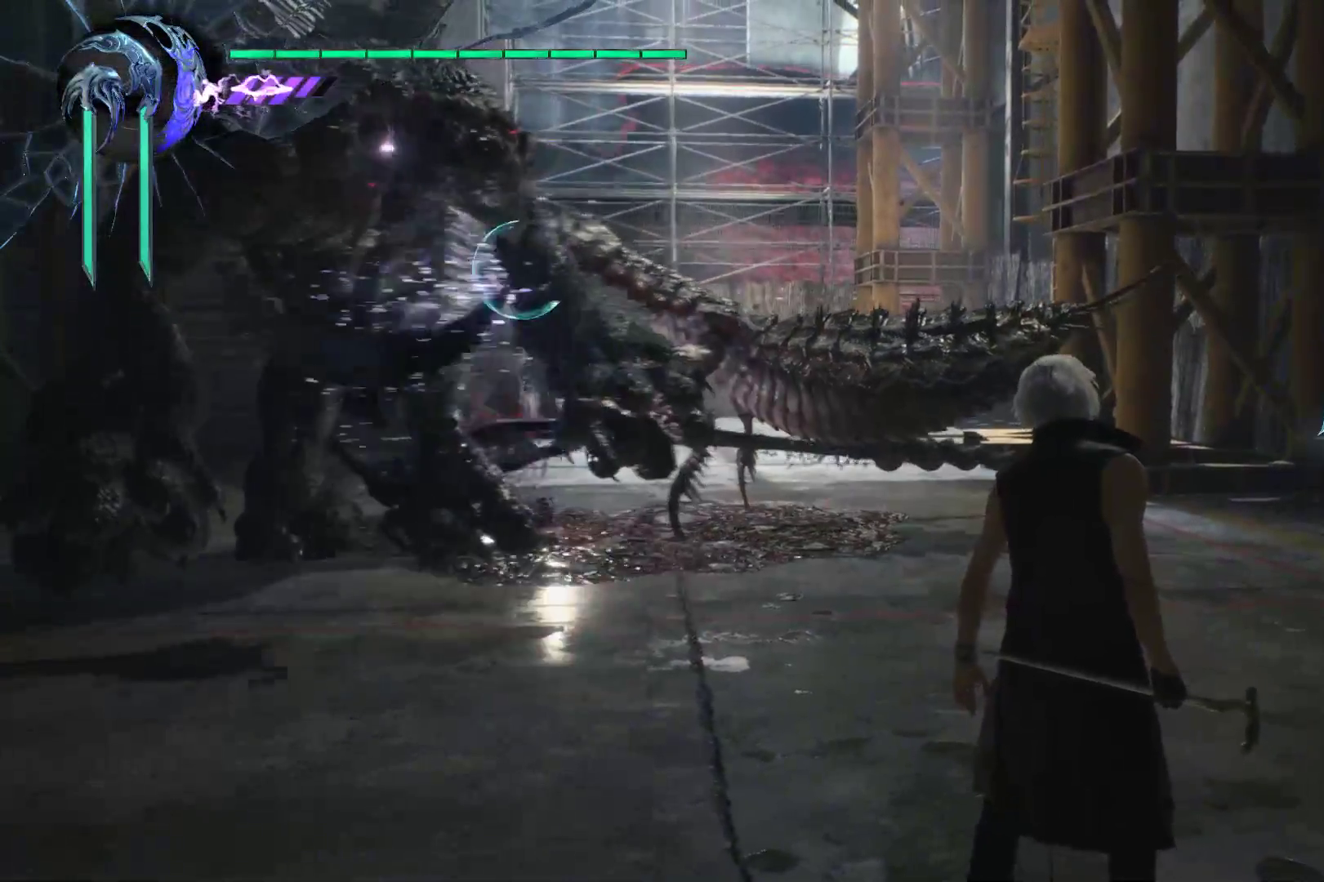
Gameplay with a controller (Xbox layout); each line is a JSON object with the inputs held at the frame after it. "events" lists button and stick changes between this image and that frame as [ms after this image, input, new state], when the widget could be followed in between. Not read: L3 R3.
{"buttons": ["R1"], "left_stick": "up-right", "right_stick": "center", "events": [[17, "Y", "down"], [86, "Y", "up"], [190, "Y", "down"], [293, "Y", "up"], [362, "Y", "down"], [362, "left_stick", "right"], [431, "left_stick", "up-right"], [448, "Y", "up"]]}
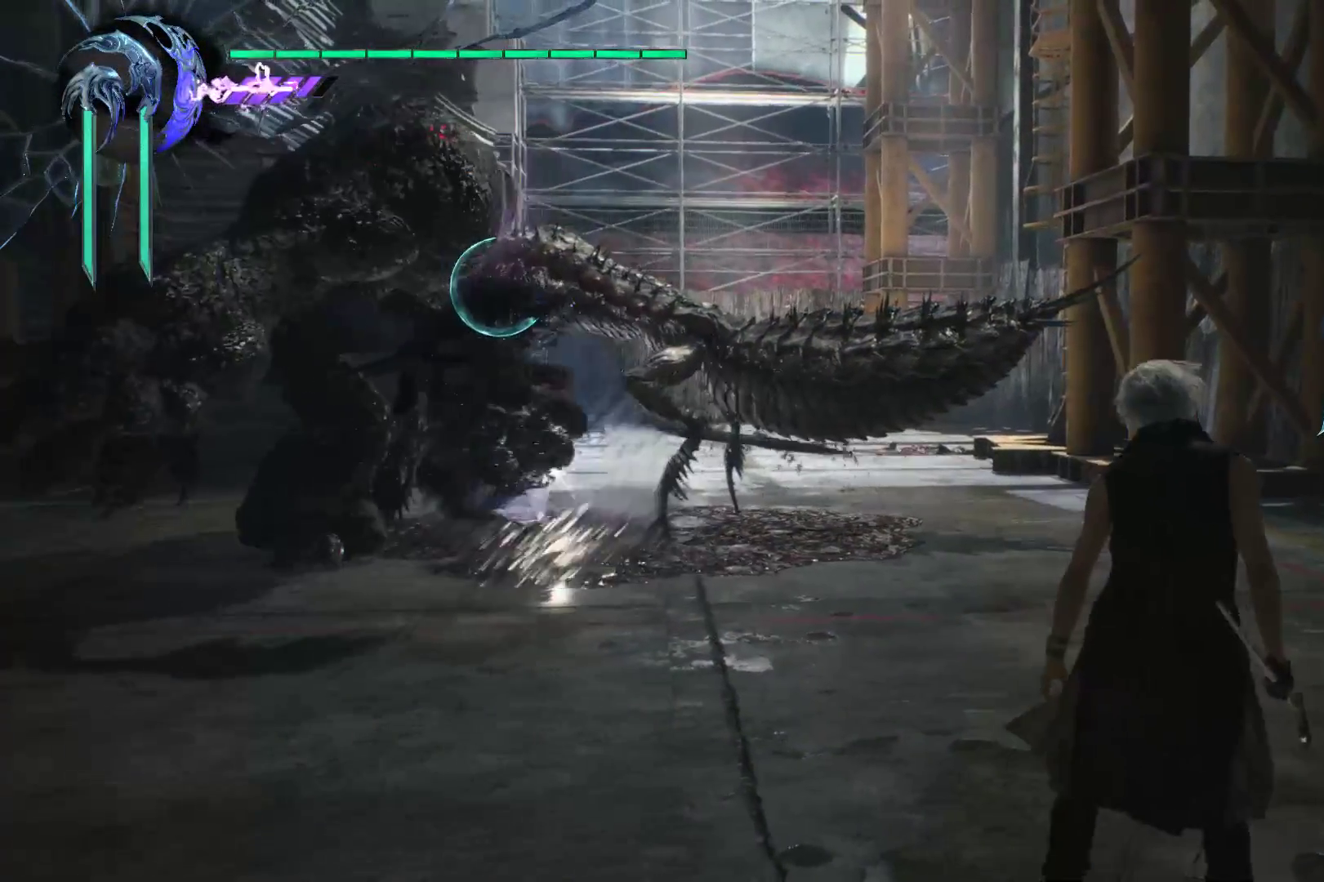
{"buttons": ["R1"], "left_stick": "center", "right_stick": "center", "events": [[17, "Y", "down"], [17, "left_stick", "up"], [121, "Y", "up"], [190, "Y", "down"], [328, "Y", "up"], [328, "left_stick", "center"], [397, "Y", "down"], [483, "Y", "up"]]}
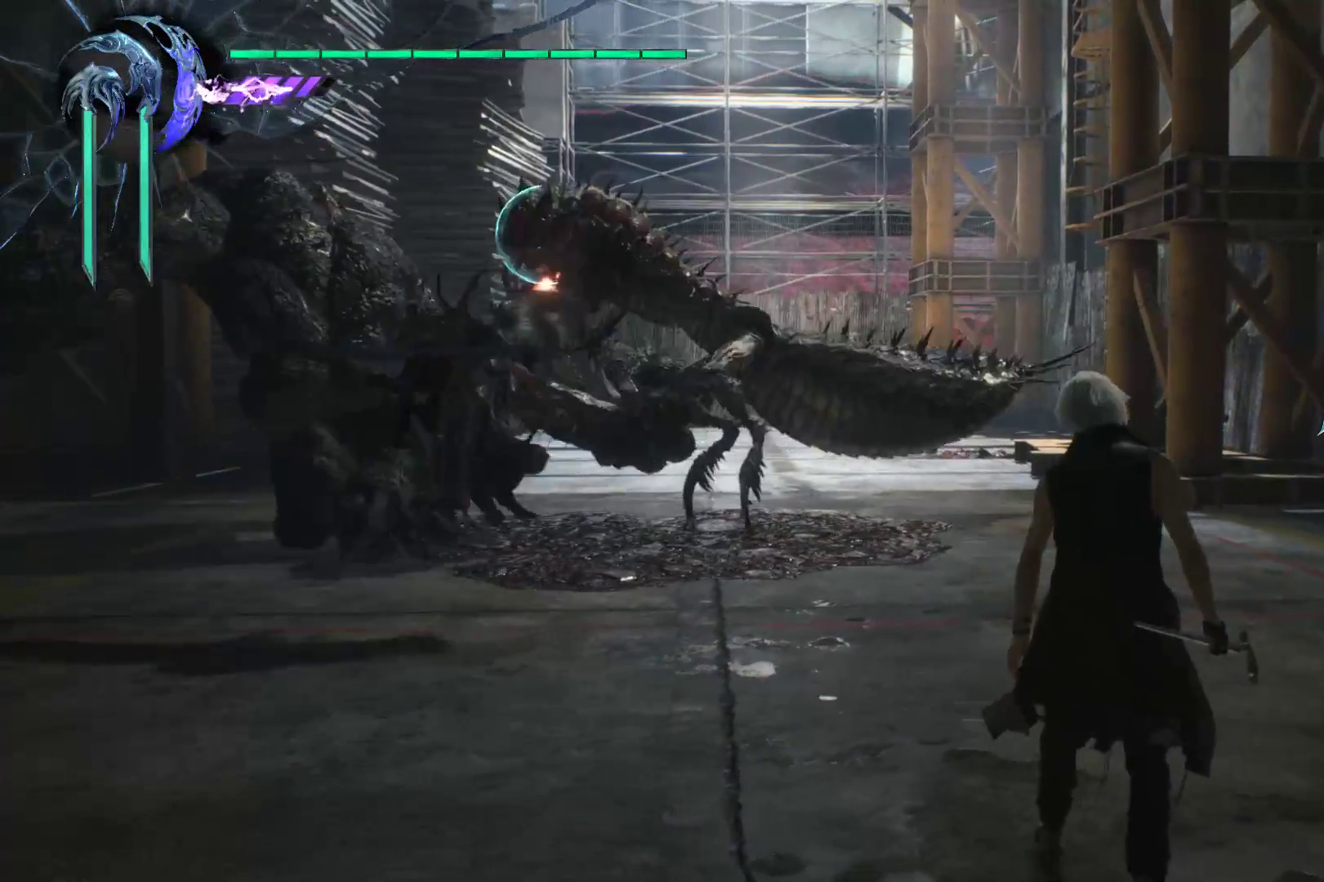
{"buttons": ["Y", "R1"], "left_stick": "center", "right_stick": "center", "events": [[86, "Y", "down"], [190, "Y", "up"], [259, "Y", "down"], [362, "Y", "up"], [431, "Y", "down"]]}
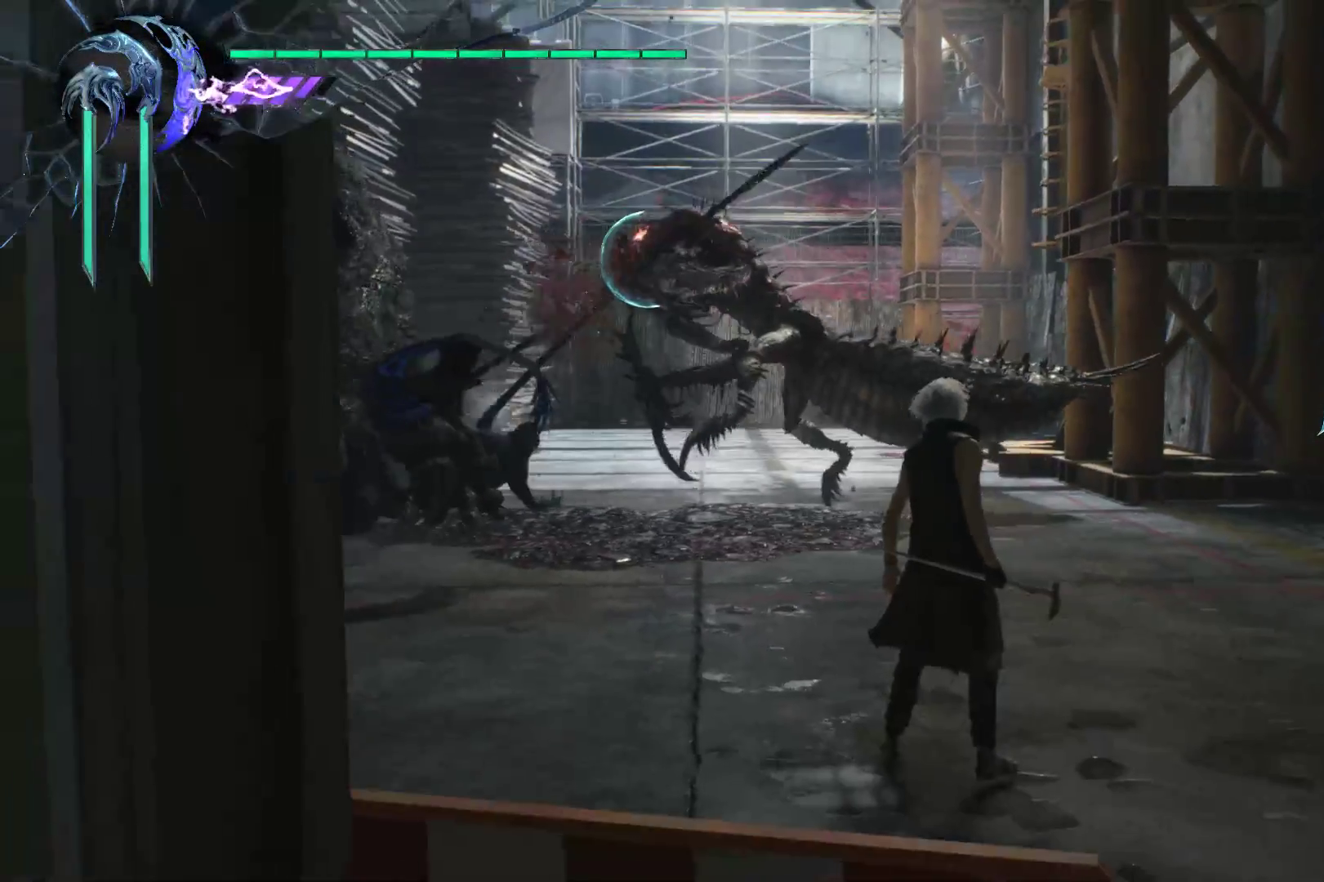
{"buttons": ["Y", "R1"], "left_stick": "right", "right_stick": "center", "events": [[52, "Y", "up"], [121, "Y", "down"], [207, "Y", "up"], [276, "Y", "down"], [379, "Y", "up"], [431, "Y", "down"], [431, "left_stick", "right"]]}
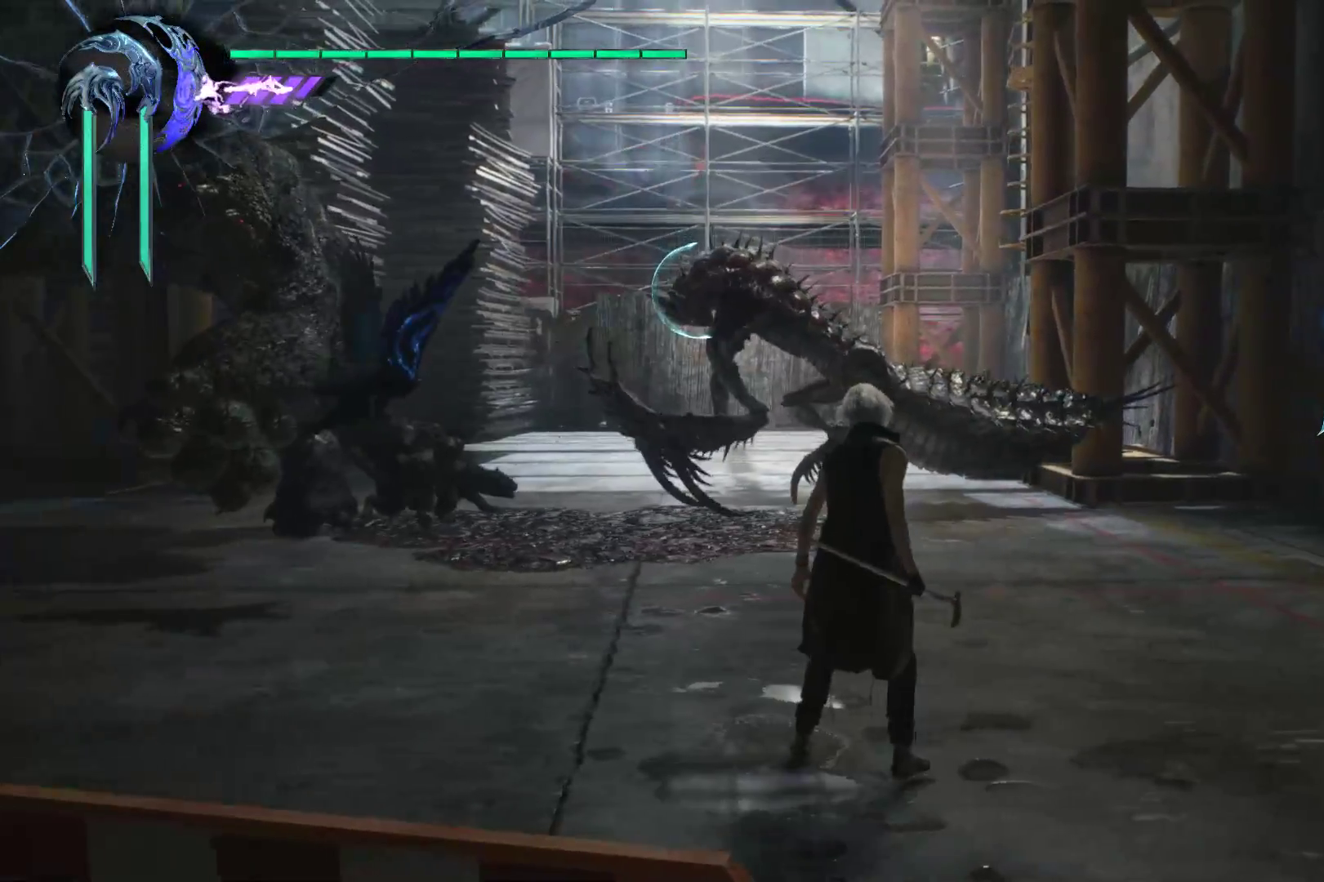
{"buttons": ["X", "R1"], "left_stick": "center", "right_stick": "center", "events": [[69, "Y", "up"], [138, "Y", "down"], [241, "Y", "up"], [310, "Y", "down"], [414, "Y", "up"], [414, "left_stick", "center"], [466, "X", "down"]]}
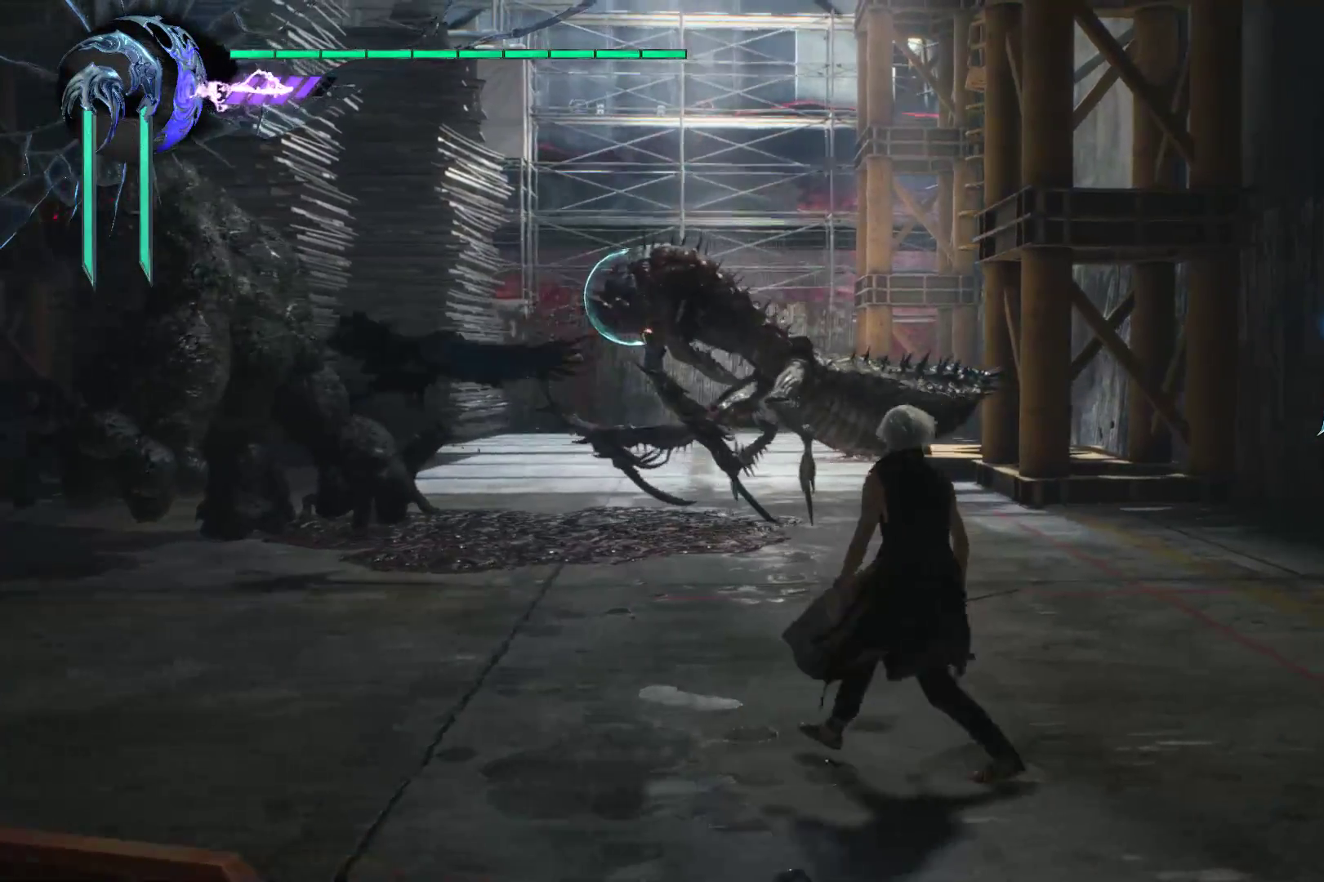
{"buttons": ["X", "R1"], "left_stick": "up-right", "right_stick": "center", "events": [[69, "X", "up"], [138, "X", "down"], [241, "X", "up"], [310, "X", "down"], [414, "X", "up"], [466, "X", "down"], [500, "left_stick", "up-right"]]}
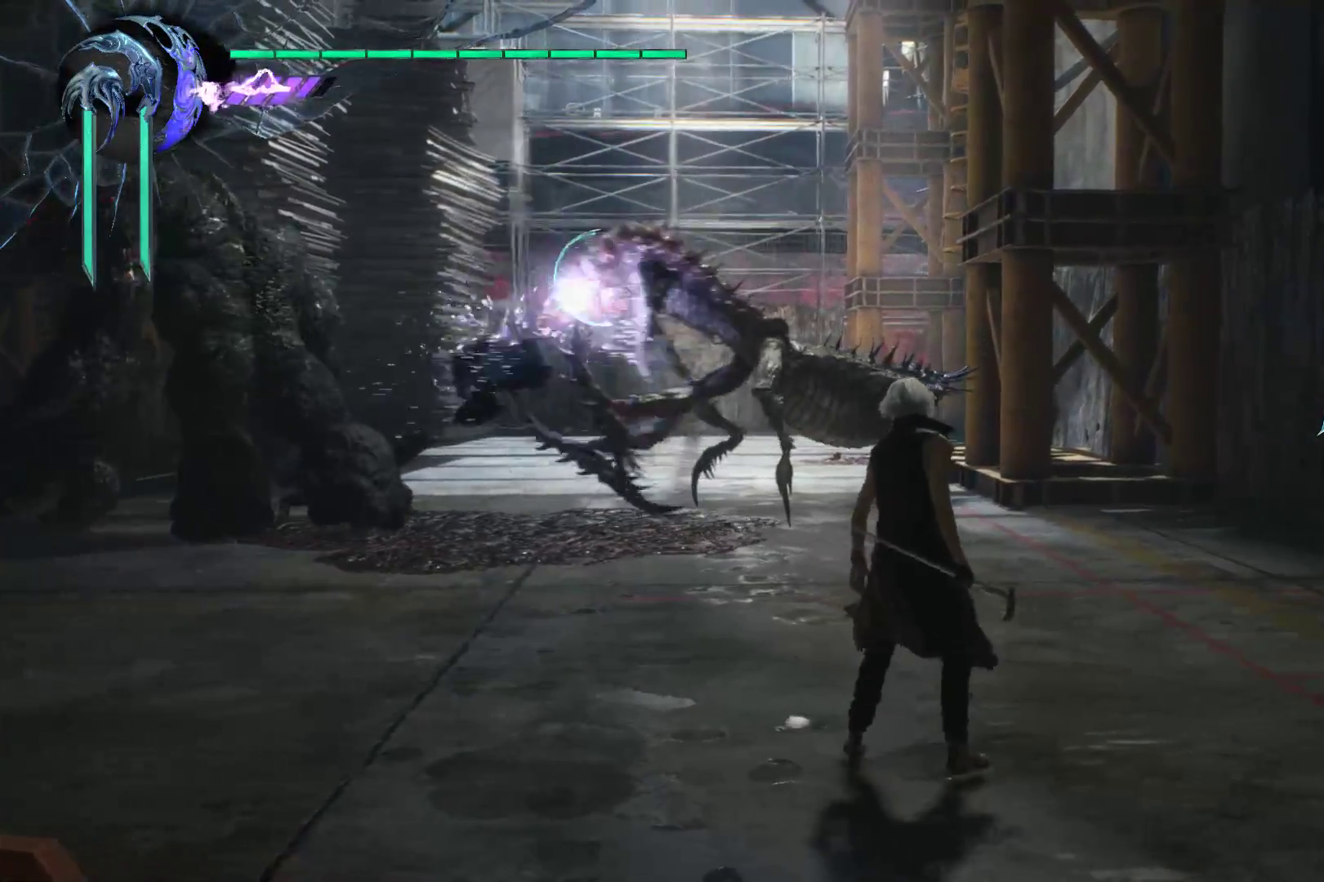
{"buttons": ["X", "R1"], "left_stick": "up-right", "right_stick": "center", "events": [[69, "X", "up"], [138, "X", "down"], [224, "X", "up"], [293, "X", "down"], [397, "X", "up"], [483, "X", "down"]]}
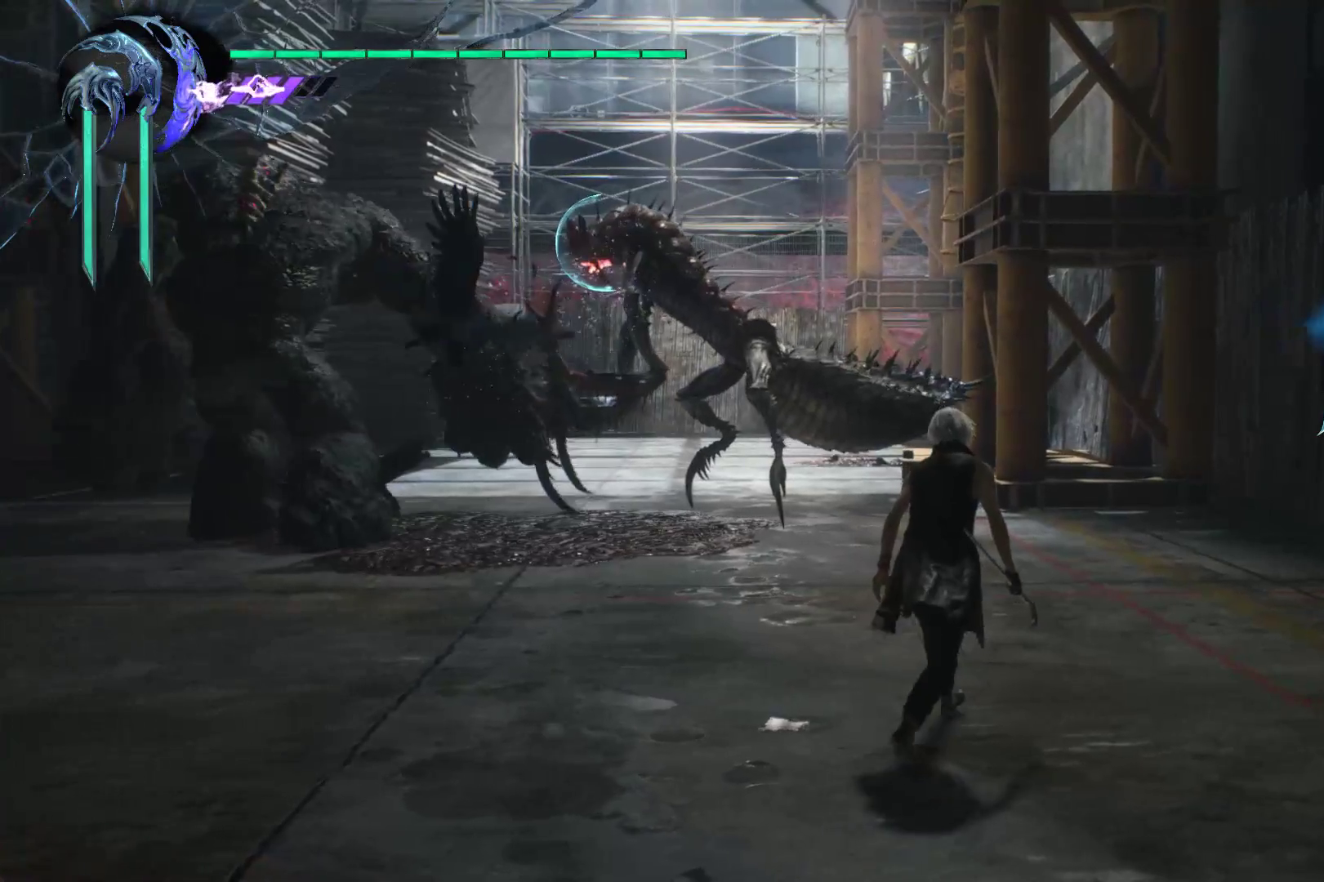
{"buttons": ["R1"], "left_stick": "center", "right_stick": "center", "events": [[86, "X", "up"], [190, "Y", "down"], [259, "Y", "up"], [259, "left_stick", "center"], [362, "Y", "down"], [431, "Y", "up"]]}
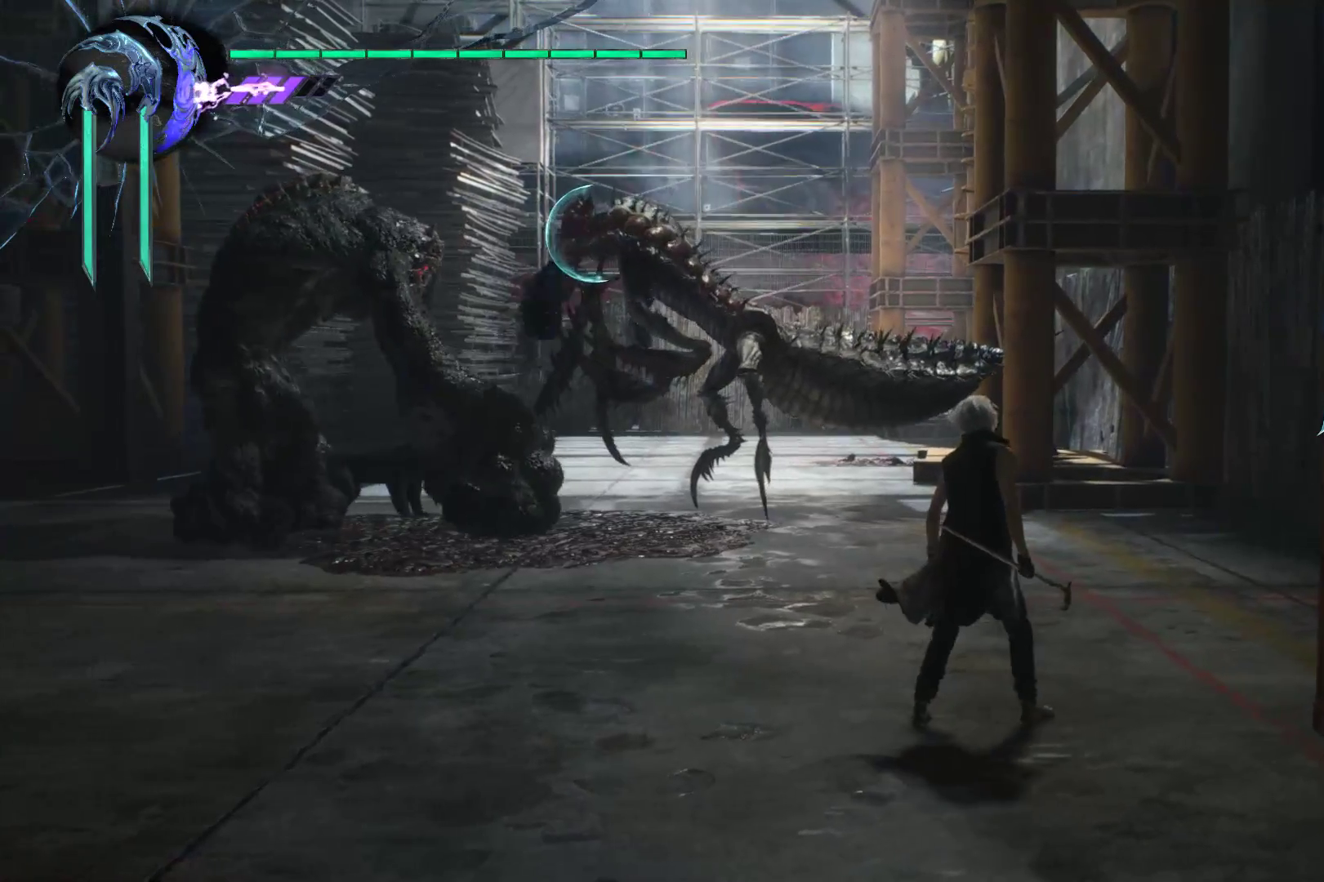
{"buttons": ["R1"], "left_stick": "center", "right_stick": "center", "events": [[17, "Y", "down"], [121, "Y", "up"], [190, "Y", "down"], [328, "Y", "up"], [397, "Y", "down"], [483, "Y", "up"]]}
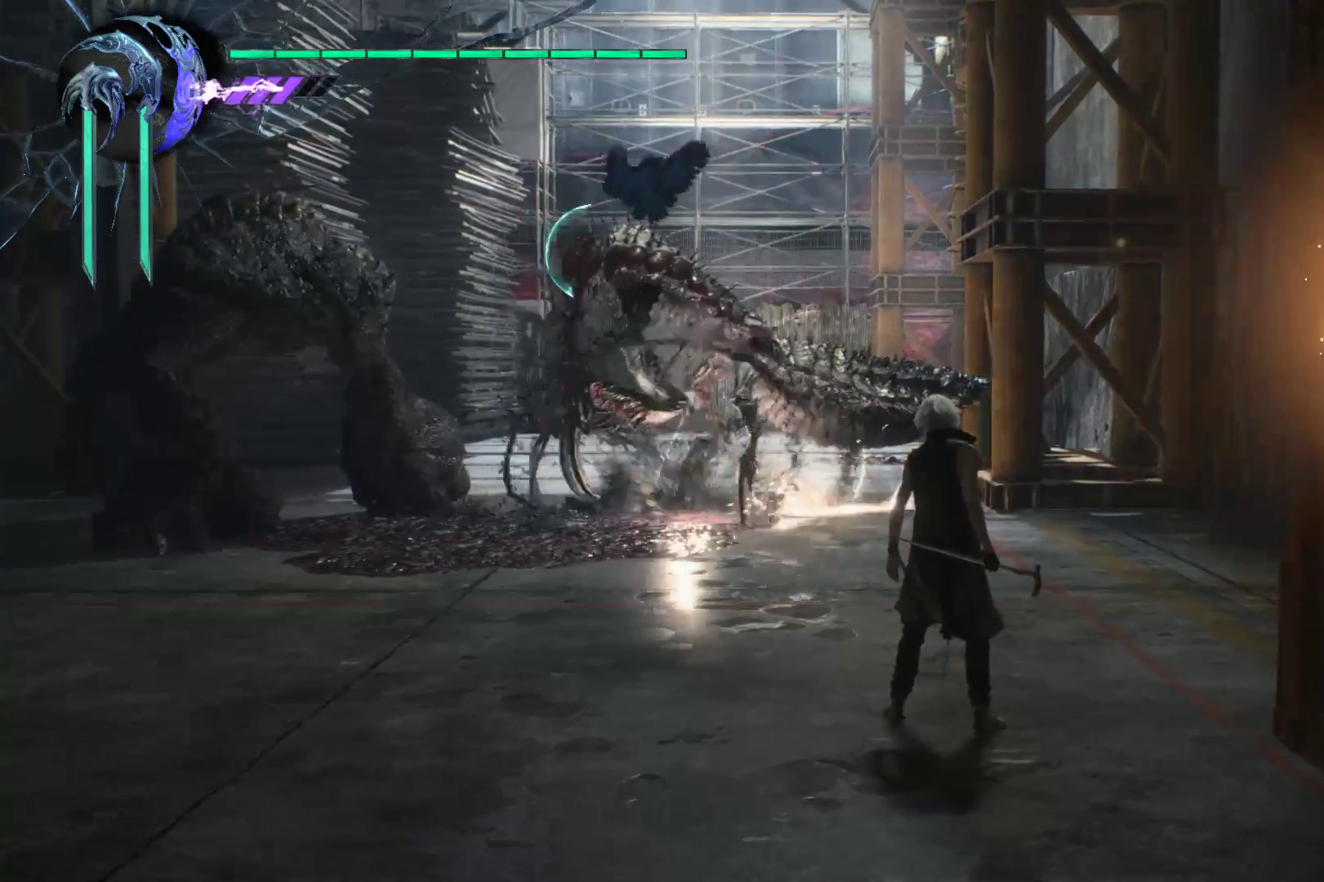
{"buttons": ["Y", "R1"], "left_stick": "center", "right_stick": "center", "events": [[86, "Y", "down"], [190, "Y", "up"], [259, "Y", "down"], [362, "Y", "up"], [414, "Y", "down"]]}